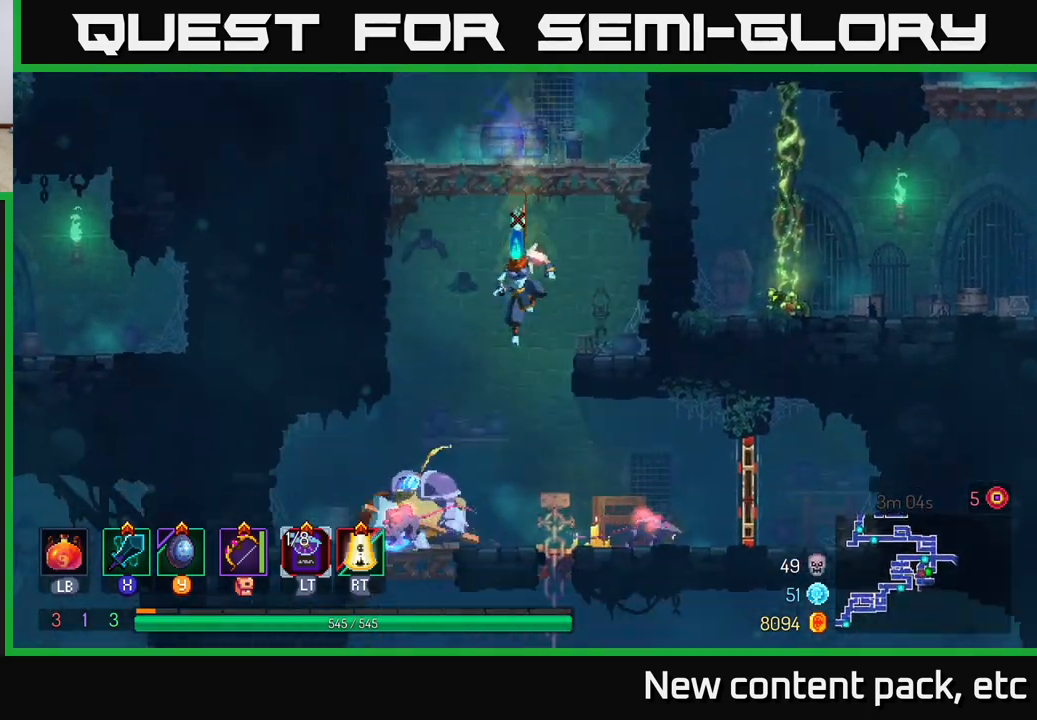
Gameplay with a controller (Xbox layout); each line is a JSON object with the inputs held at the frame after it. "events" lists button and stick changes between this image and that frame as [ms after this image, input, new state], when the widget could be followed in between.
{"buttons": ["R2"], "left_stick": "left", "right_stick": "center", "events": [[67, "left_stick", "center"], [317, "left_stick", "left"], [467, "R2", "down"]]}
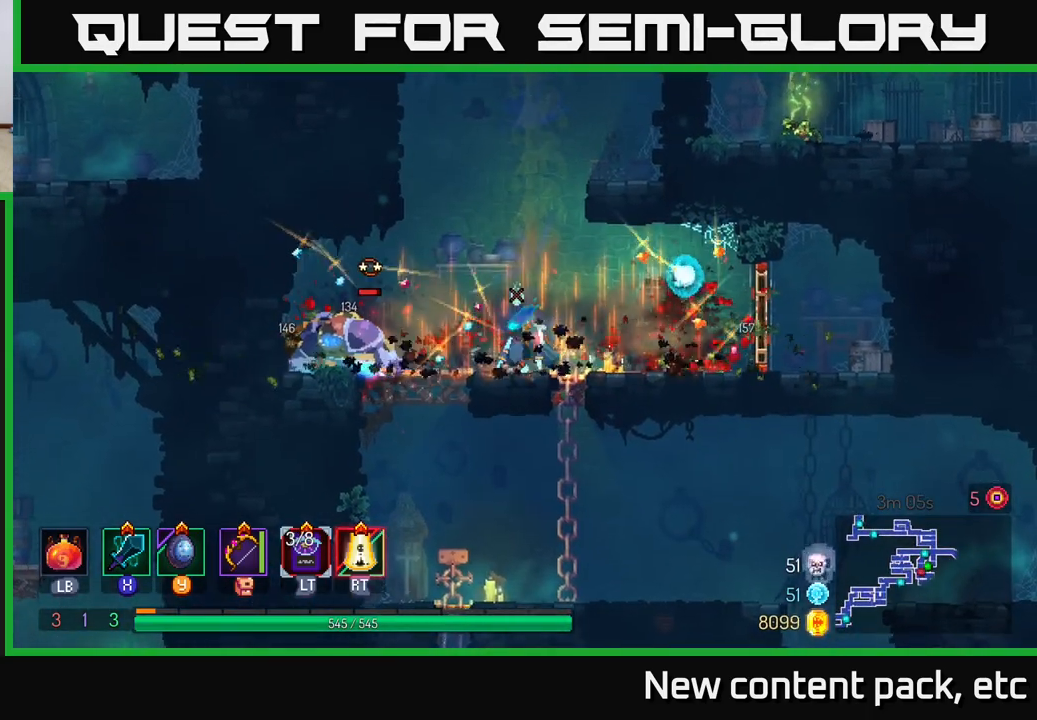
{"buttons": [], "left_stick": "center", "right_stick": "center", "events": [[67, "R2", "up"], [150, "left_stick", "center"]]}
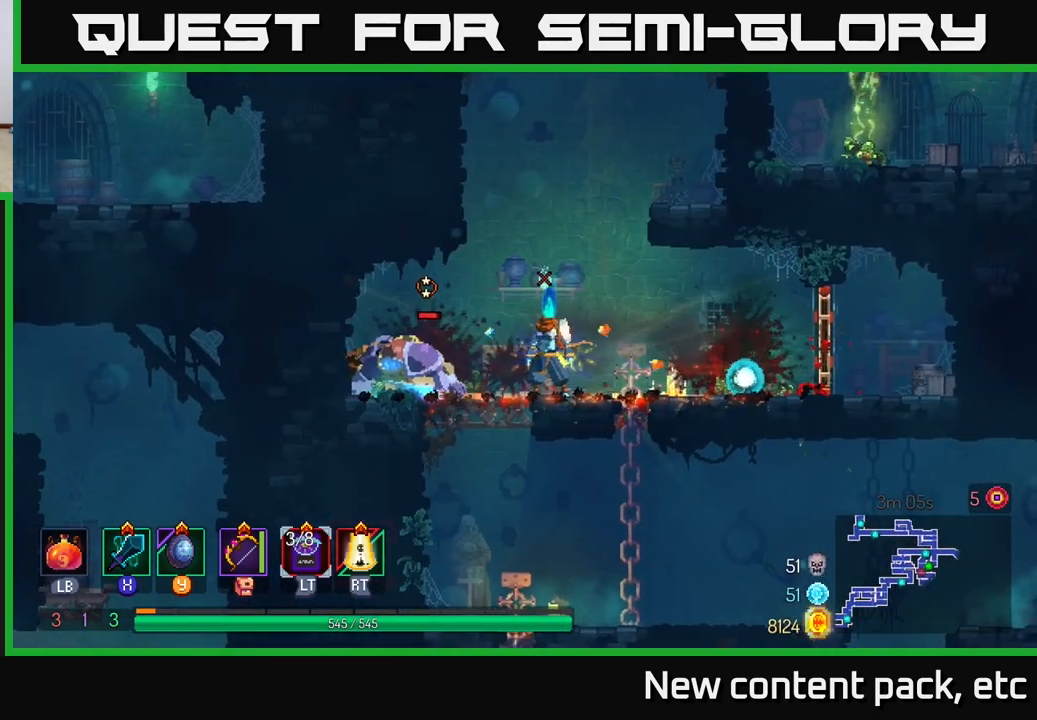
{"buttons": [], "left_stick": "center", "right_stick": "center", "events": [[100, "R2", "down"], [167, "R2", "up"]]}
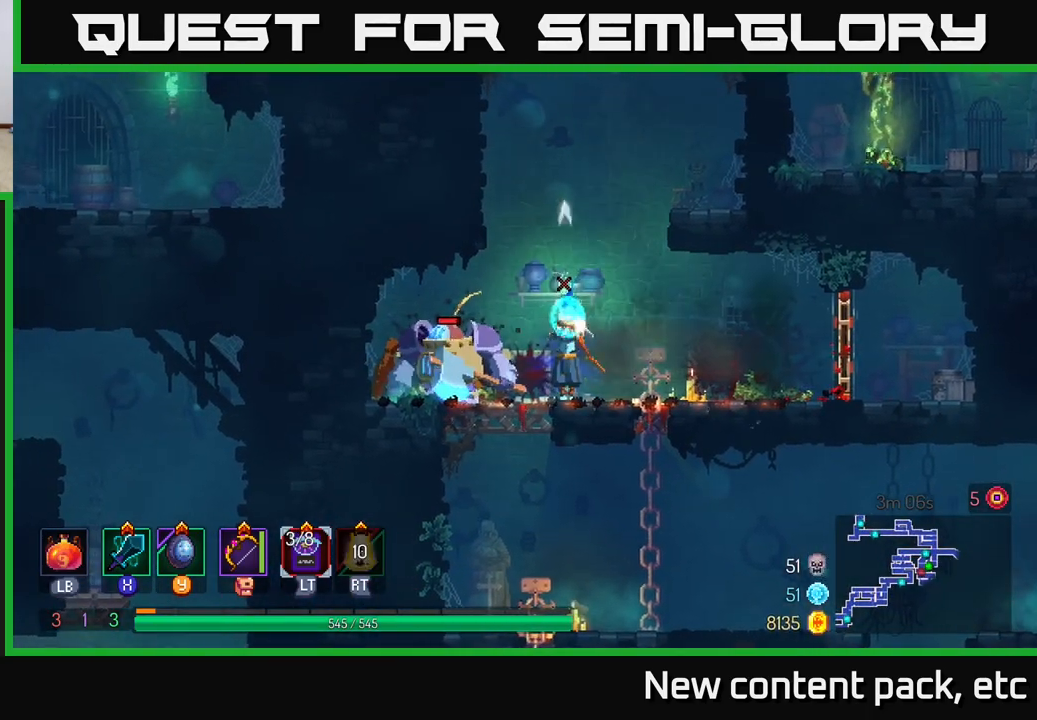
{"buttons": [], "left_stick": "left", "right_stick": "center", "events": [[383, "left_stick", "left"]]}
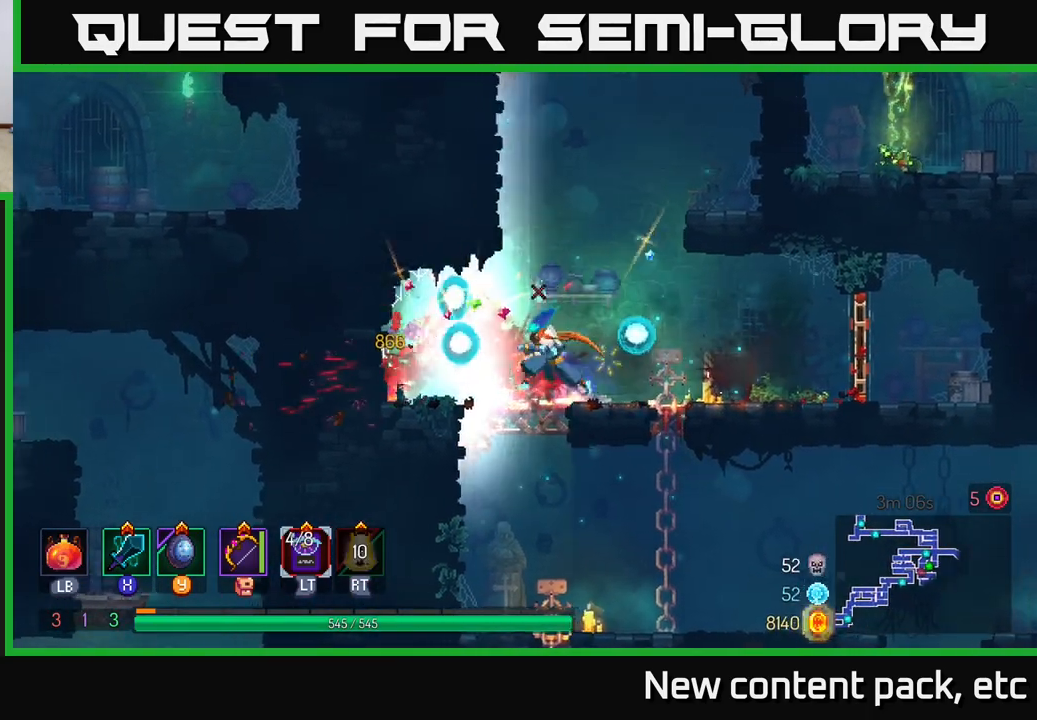
{"buttons": [], "left_stick": "center", "right_stick": "center", "events": [[83, "left_stick", "down"], [167, "A", "down"], [267, "A", "up"], [350, "left_stick", "center"]]}
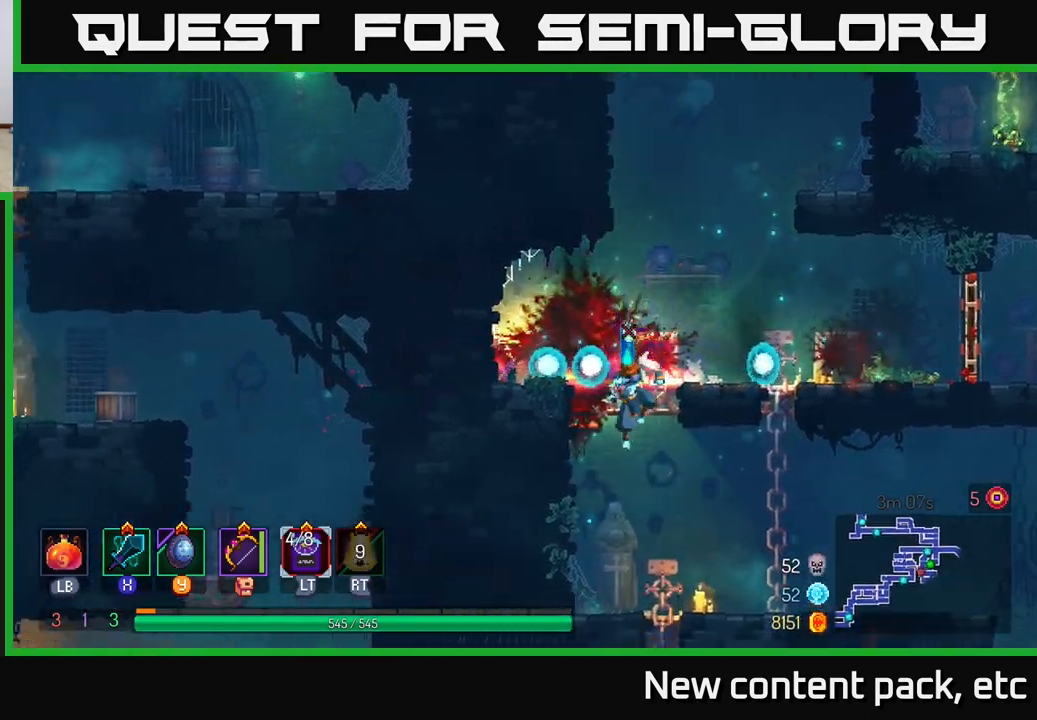
{"buttons": [], "left_stick": "right", "right_stick": "center", "events": [[50, "left_stick", "right"], [200, "B", "down"], [333, "B", "up"]]}
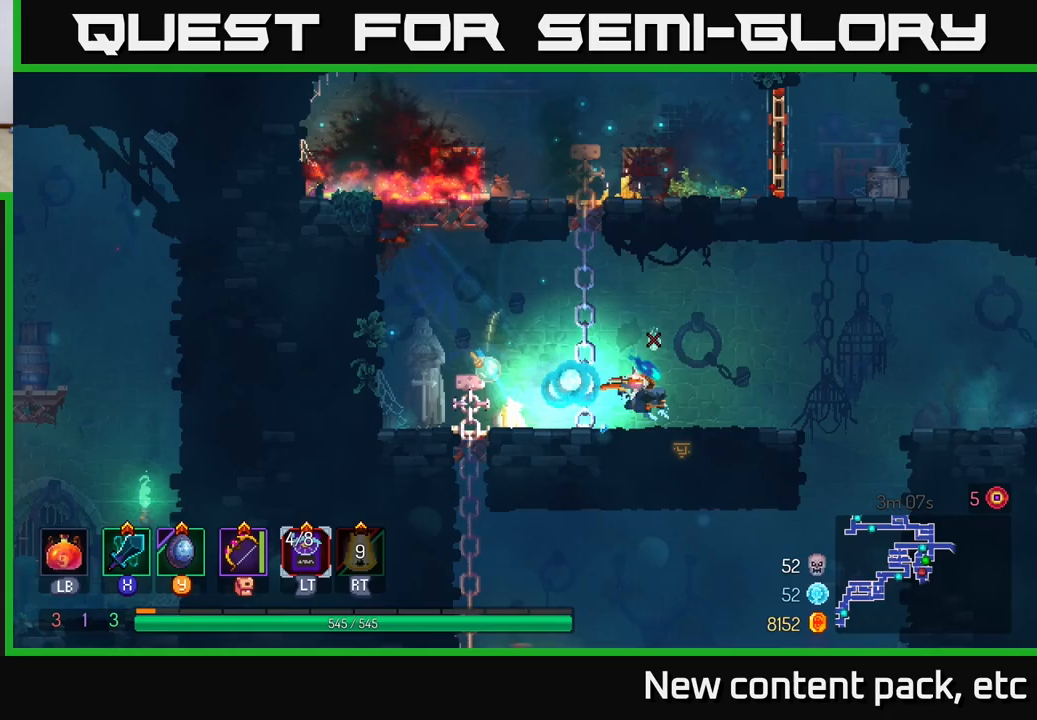
{"buttons": [], "left_stick": "down-left", "right_stick": "center", "events": [[483, "left_stick", "down-left"]]}
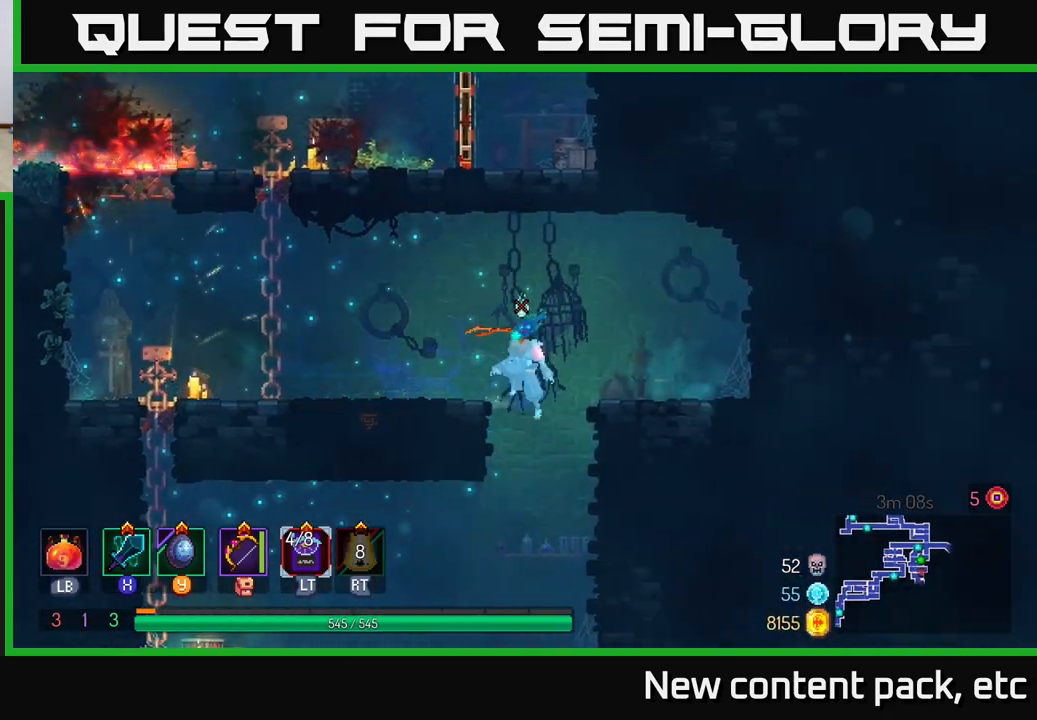
{"buttons": [], "left_stick": "left", "right_stick": "center", "events": [[17, "left_stick", "left"], [133, "A", "down"], [267, "A", "up"]]}
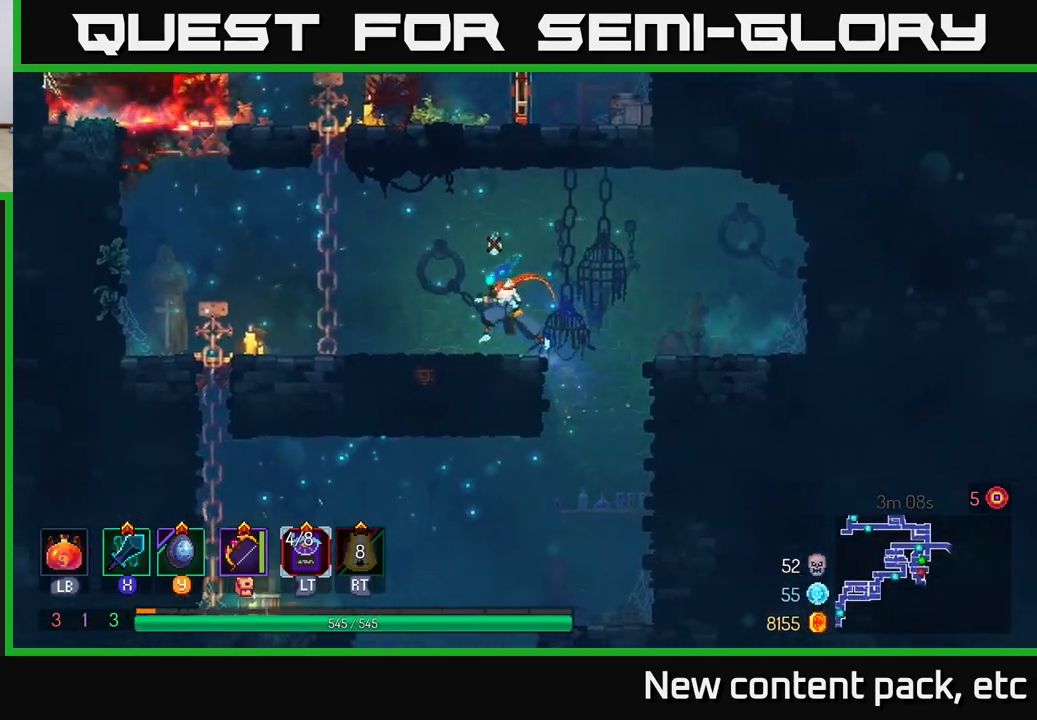
{"buttons": [], "left_stick": "down", "right_stick": "center", "events": [[150, "A", "down"], [167, "left_stick", "down"], [200, "A", "up"], [267, "A", "down"], [317, "A", "up"], [367, "A", "down"], [450, "A", "up"]]}
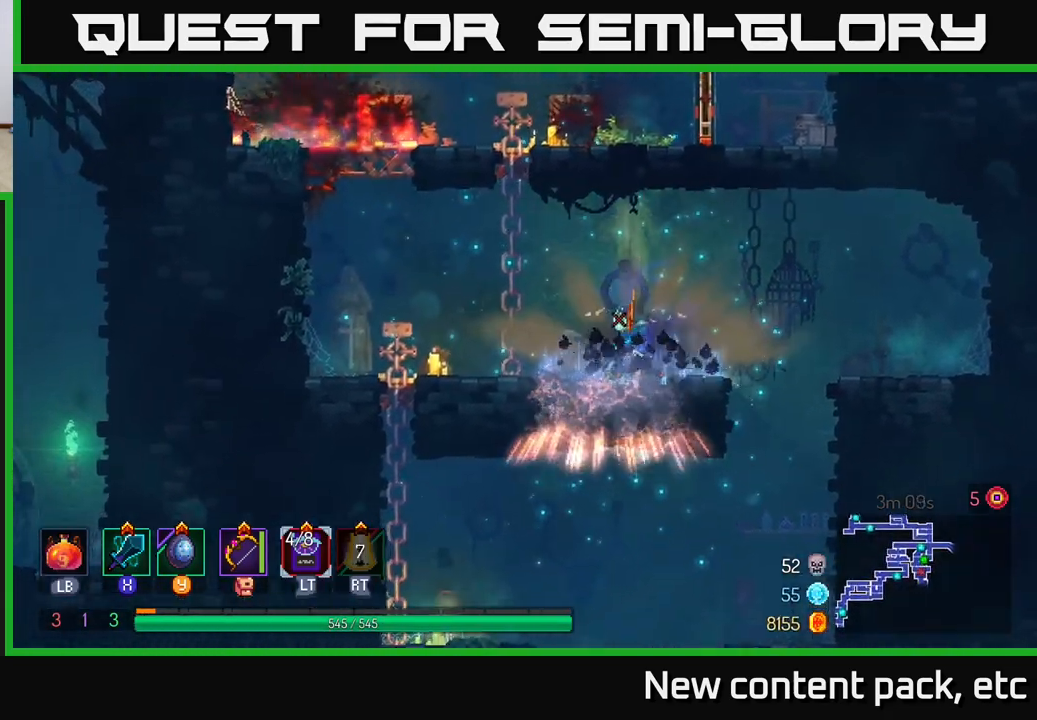
{"buttons": [], "left_stick": "left", "right_stick": "center", "events": [[83, "left_stick", "center"], [217, "left_stick", "left"]]}
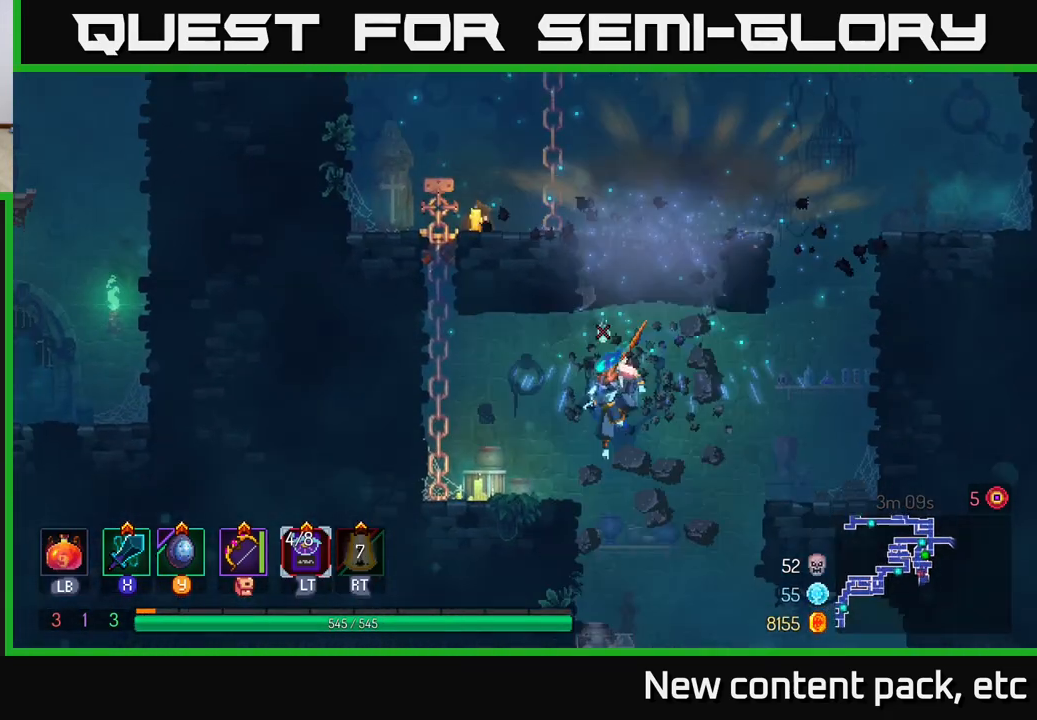
{"buttons": [], "left_stick": "right", "right_stick": "center", "events": [[133, "left_stick", "right"]]}
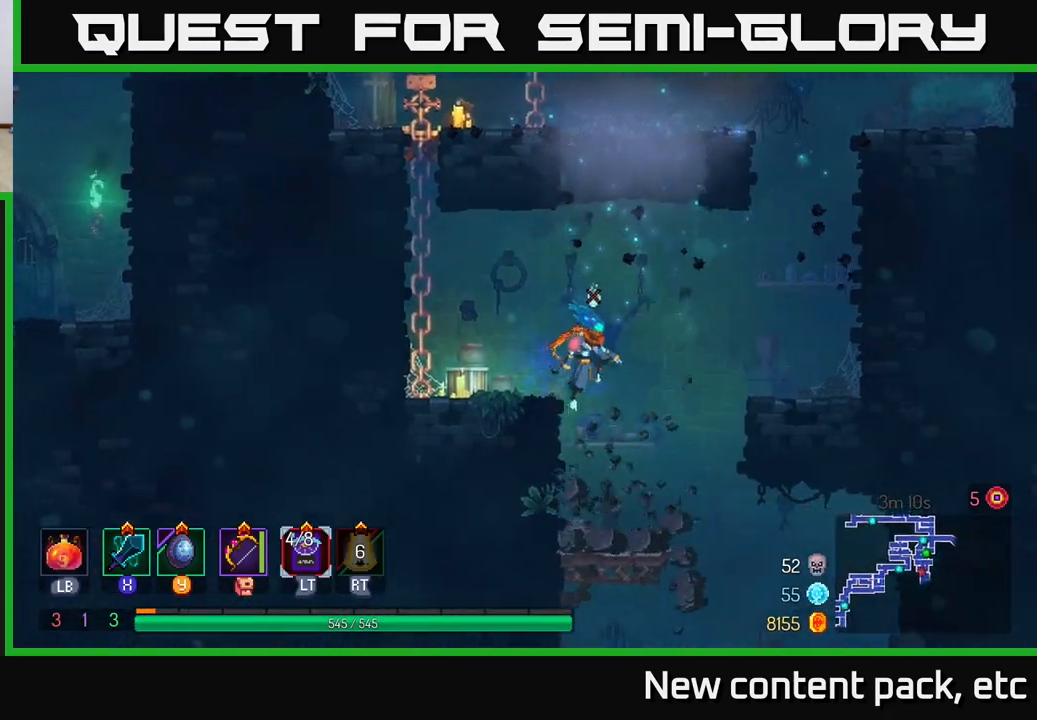
{"buttons": [], "left_stick": "center", "right_stick": "center", "events": [[250, "left_stick", "down"], [300, "A", "down"], [383, "A", "up"], [500, "left_stick", "center"]]}
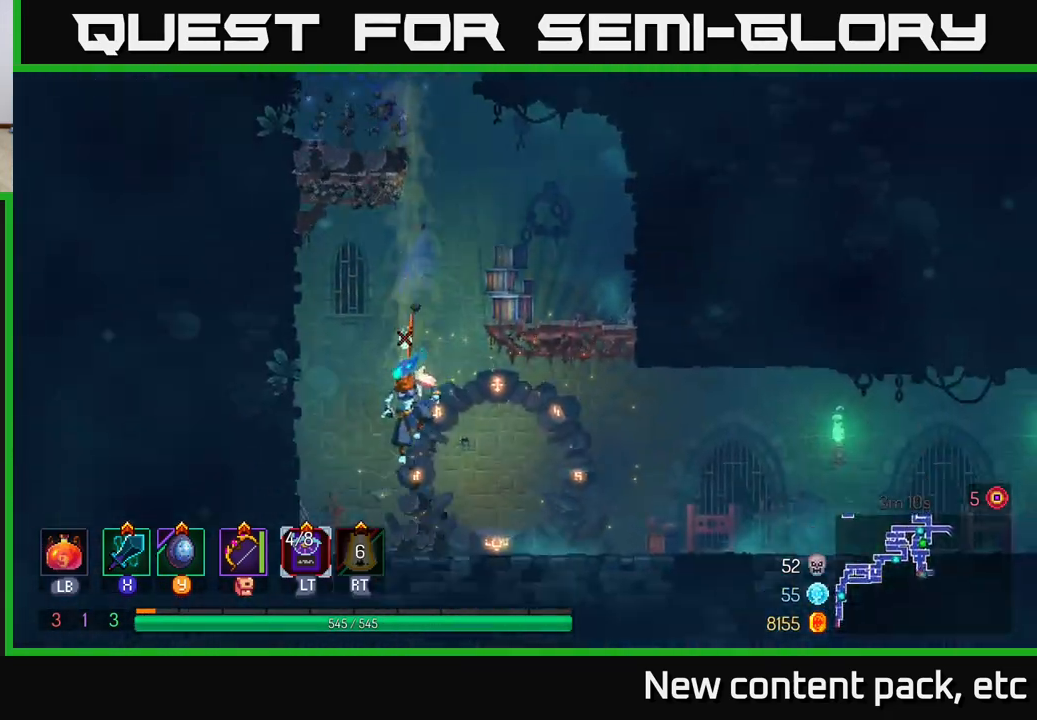
{"buttons": [], "left_stick": "right", "right_stick": "center", "events": [[333, "left_stick", "right"]]}
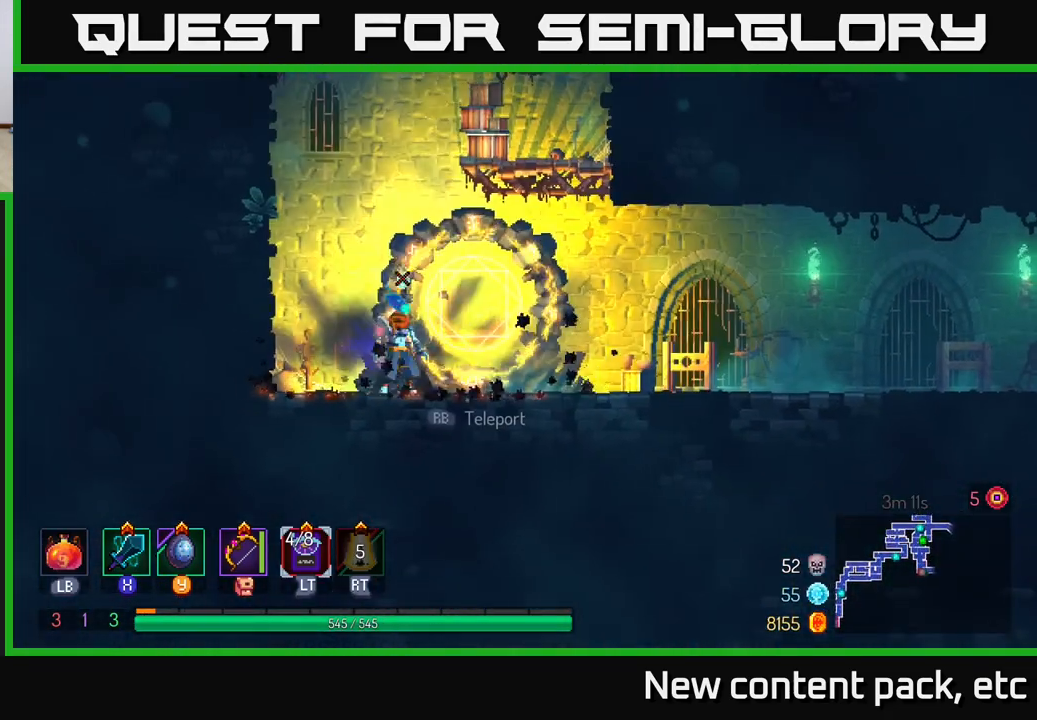
{"buttons": [], "left_stick": "right", "right_stick": "center", "events": [[33, "B", "down"], [133, "B", "up"]]}
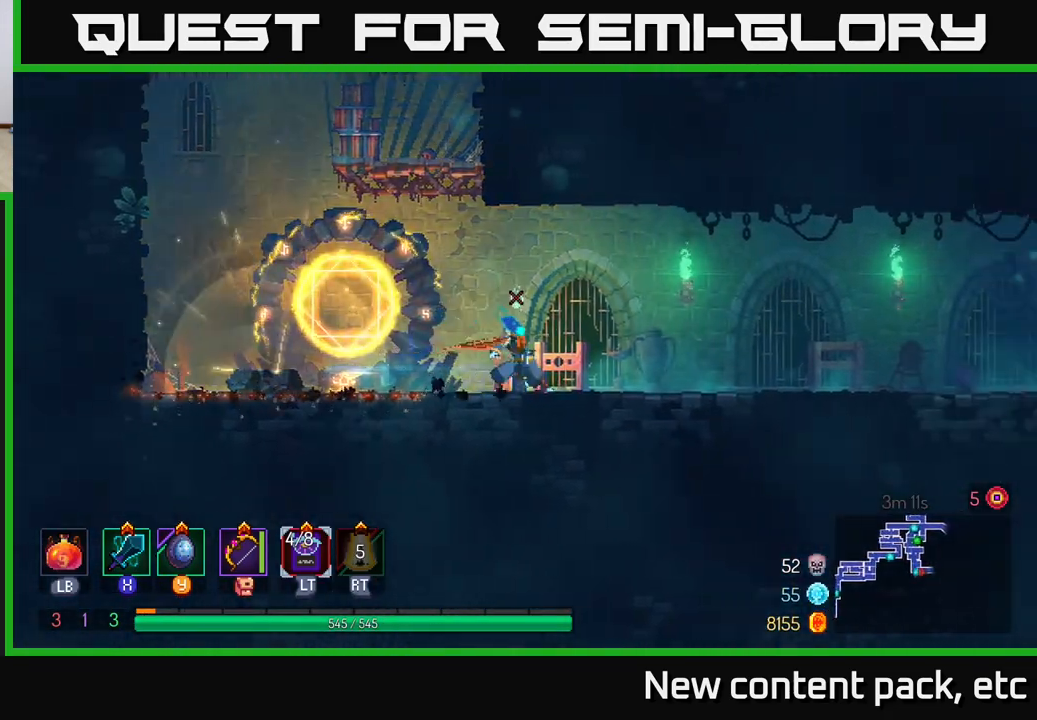
{"buttons": [], "left_stick": "right", "right_stick": "center", "events": []}
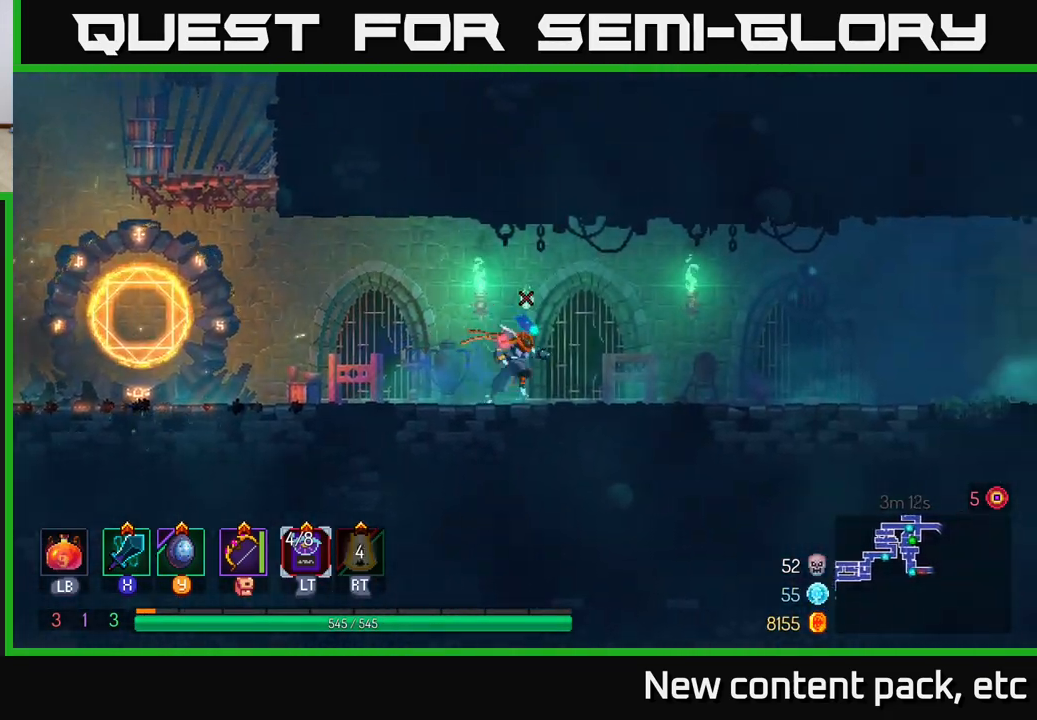
{"buttons": [], "left_stick": "right", "right_stick": "center", "events": []}
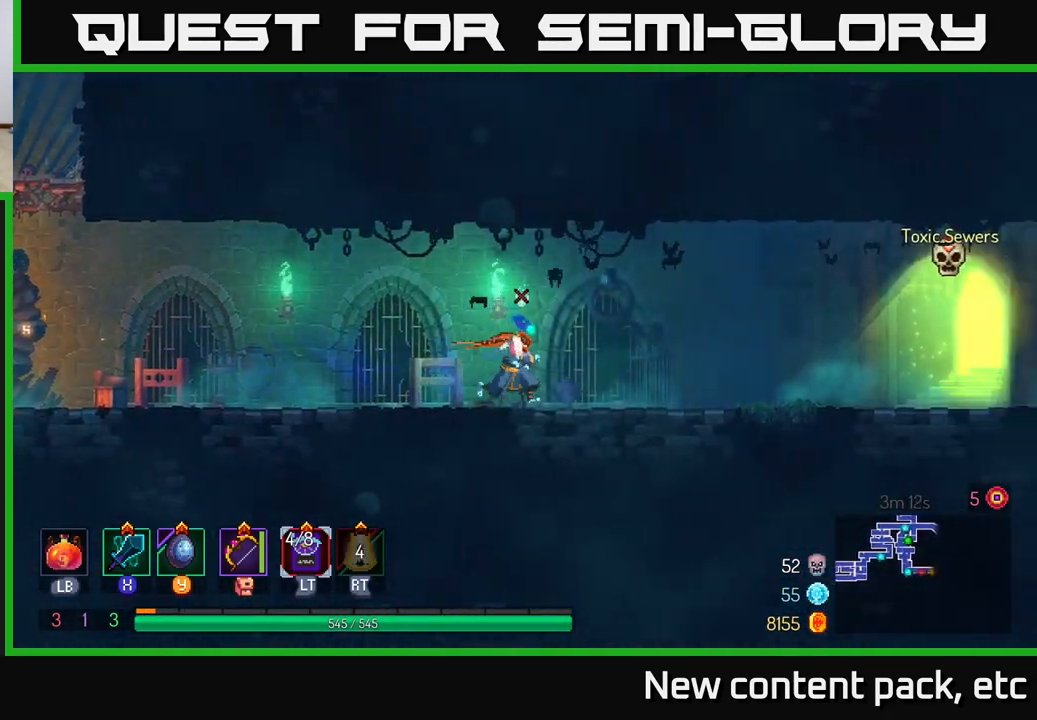
{"buttons": [], "left_stick": "right", "right_stick": "center", "events": []}
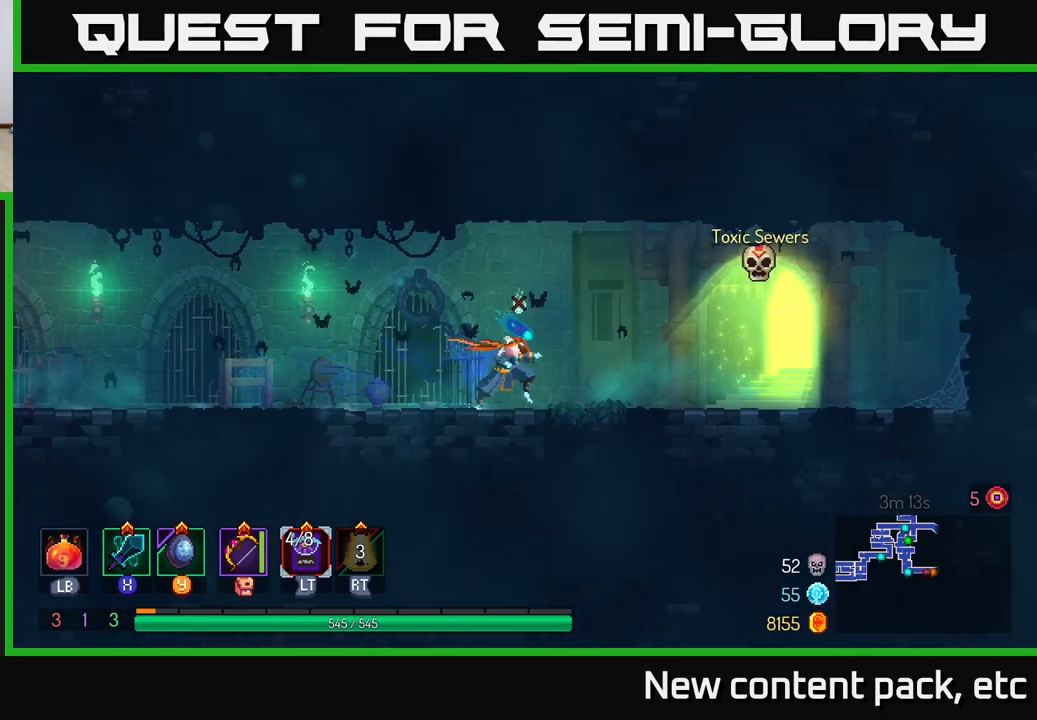
{"buttons": [], "left_stick": "left", "right_stick": "center", "events": [[183, "left_stick", "left"], [267, "B", "down"], [417, "B", "up"]]}
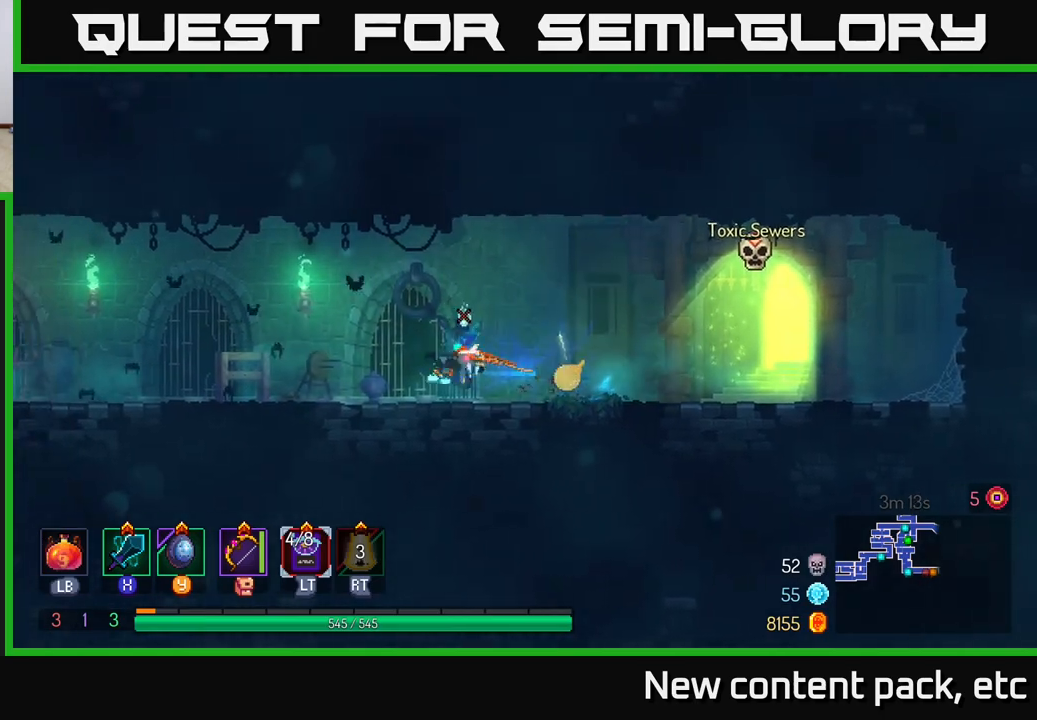
{"buttons": [], "left_stick": "left", "right_stick": "center", "events": [[250, "A", "down"], [367, "A", "up"]]}
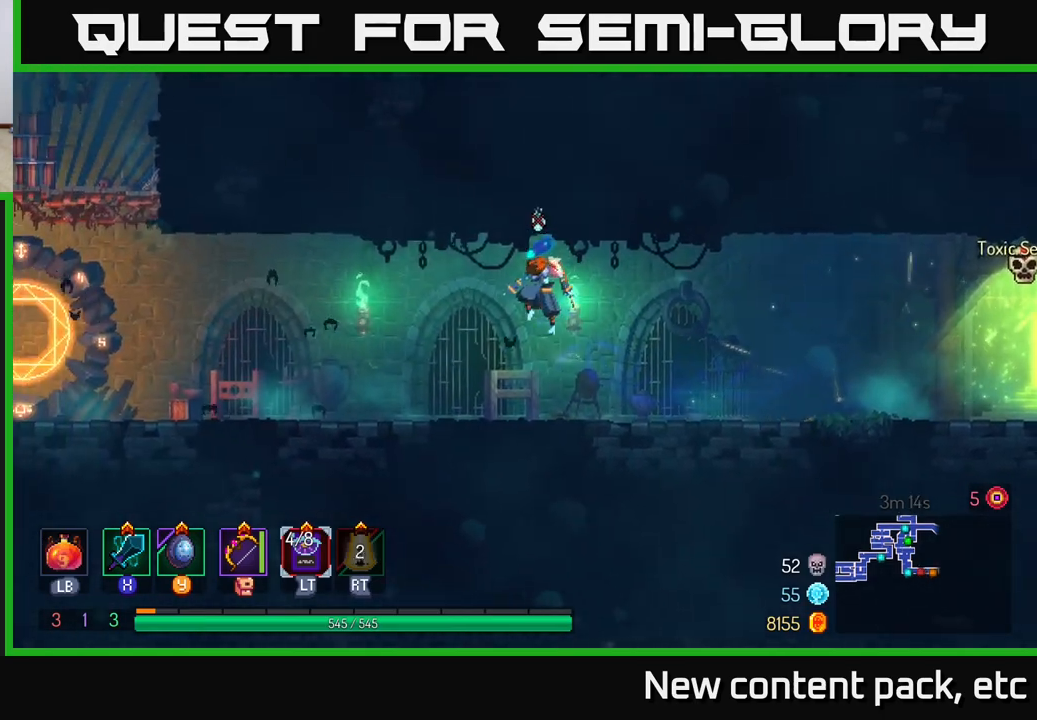
{"buttons": [], "left_stick": "left", "right_stick": "center", "events": [[233, "B", "down"], [417, "B", "up"]]}
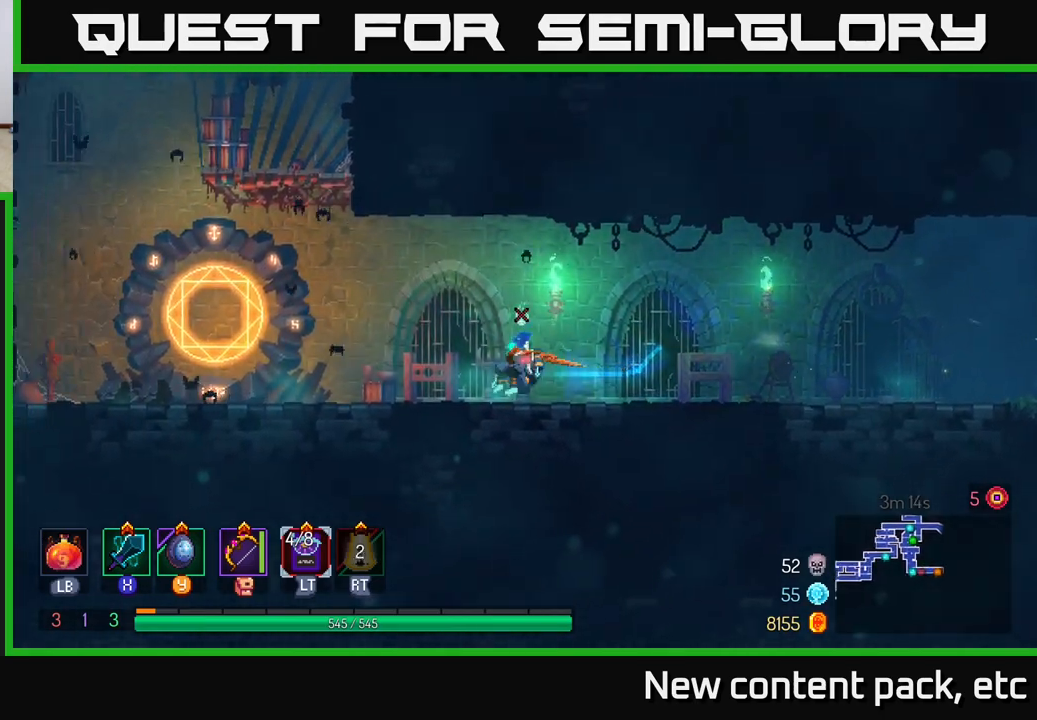
{"buttons": [], "left_stick": "left", "right_stick": "center", "events": []}
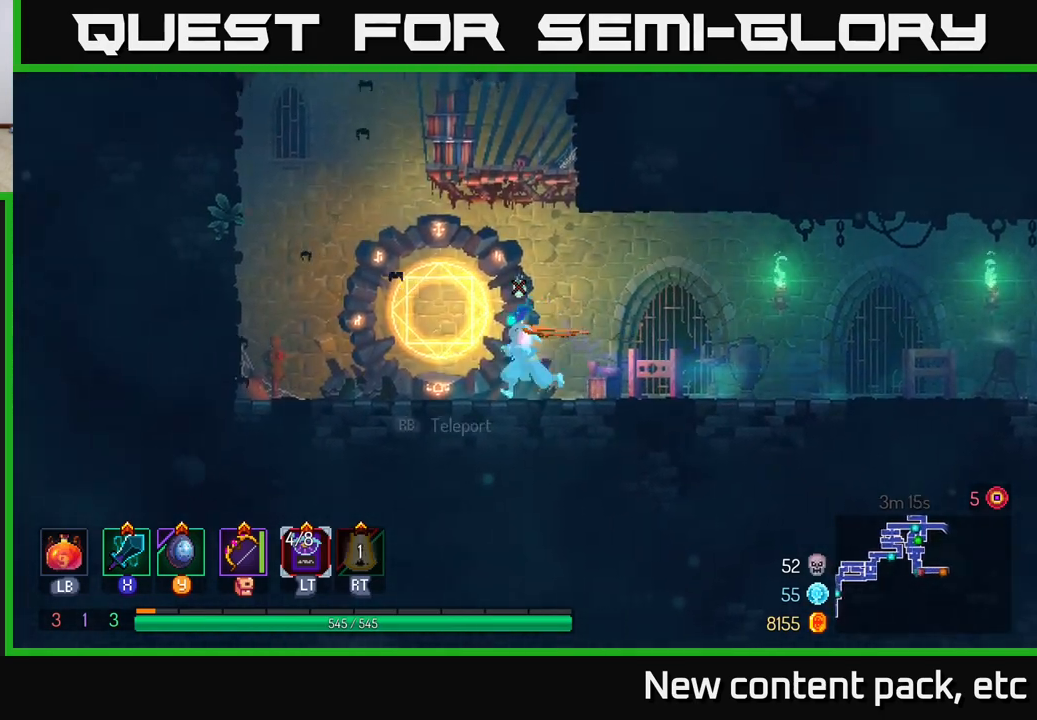
{"buttons": [], "left_stick": "center", "right_stick": "center", "events": [[167, "R1", "down"], [200, "left_stick", "center"], [283, "R1", "up"]]}
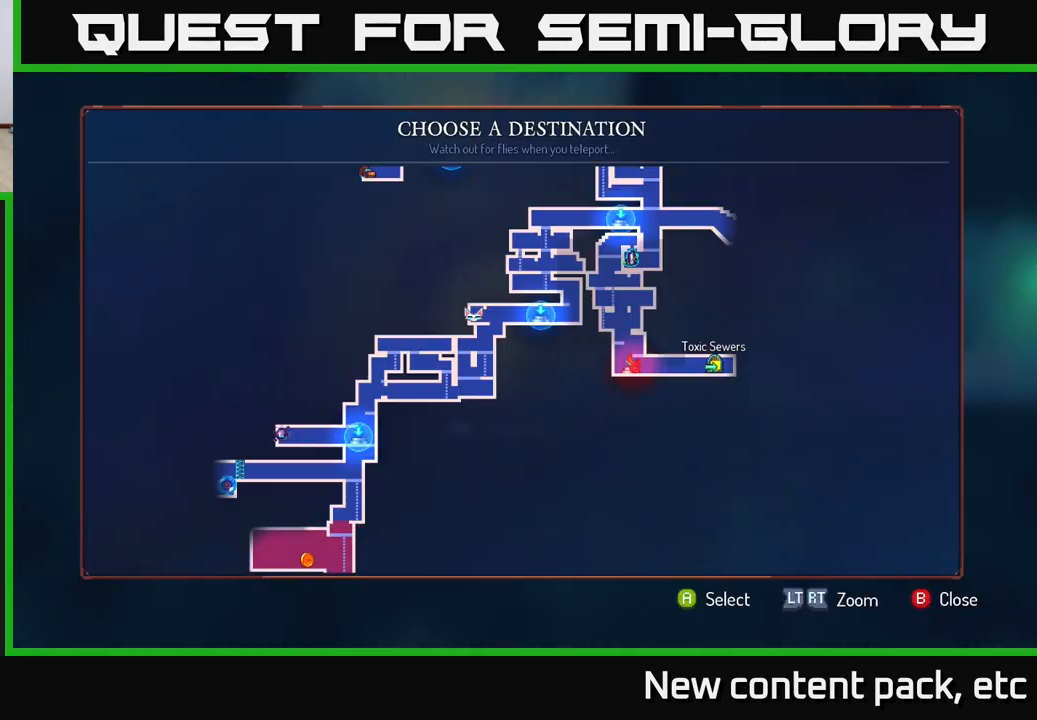
{"buttons": [], "left_stick": "center", "right_stick": "center", "events": [[50, "right_stick", "up"], [283, "right_stick", "center"]]}
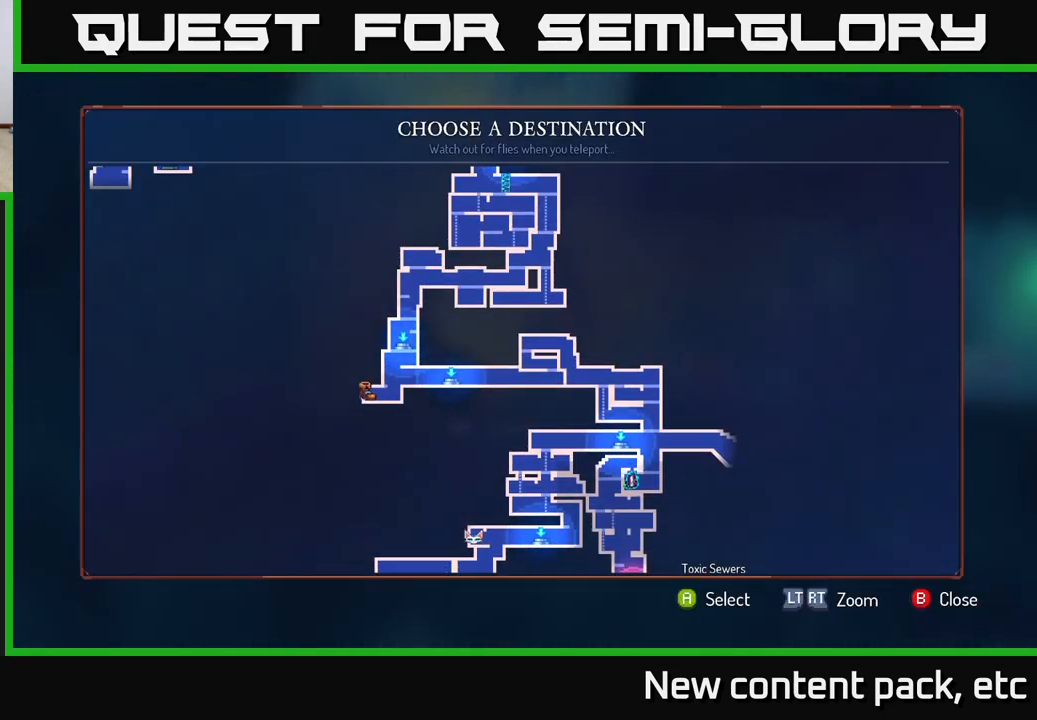
{"buttons": [], "left_stick": "center", "right_stick": "center", "events": [[133, "right_stick", "up-left"], [350, "right_stick", "center"]]}
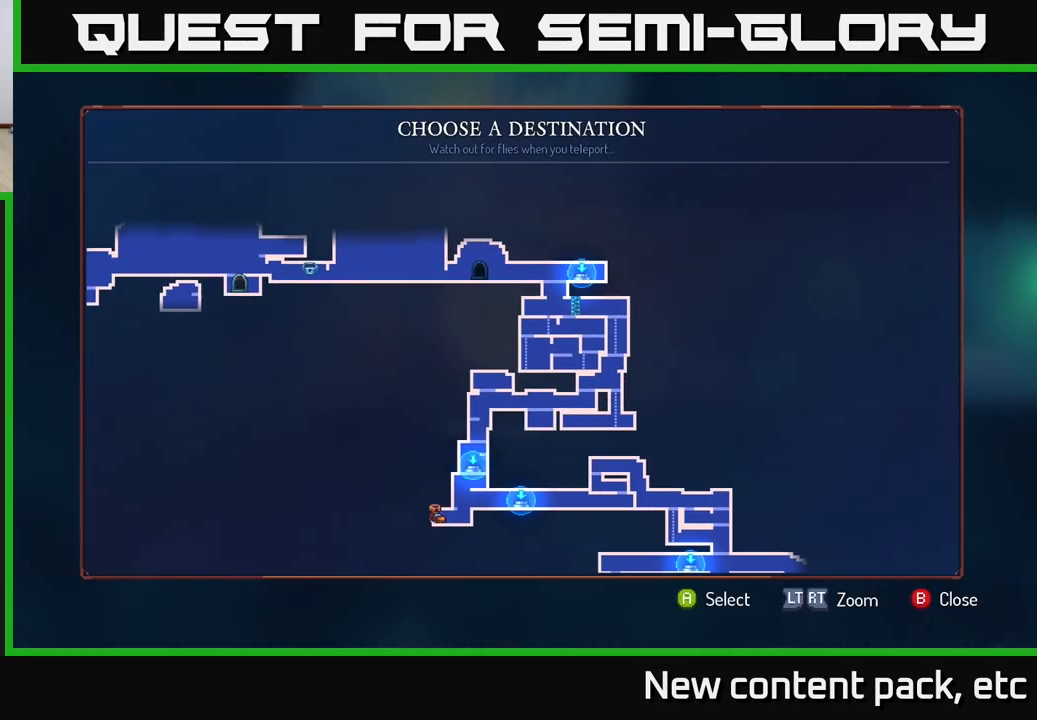
{"buttons": [], "left_stick": "center", "right_stick": "center", "events": []}
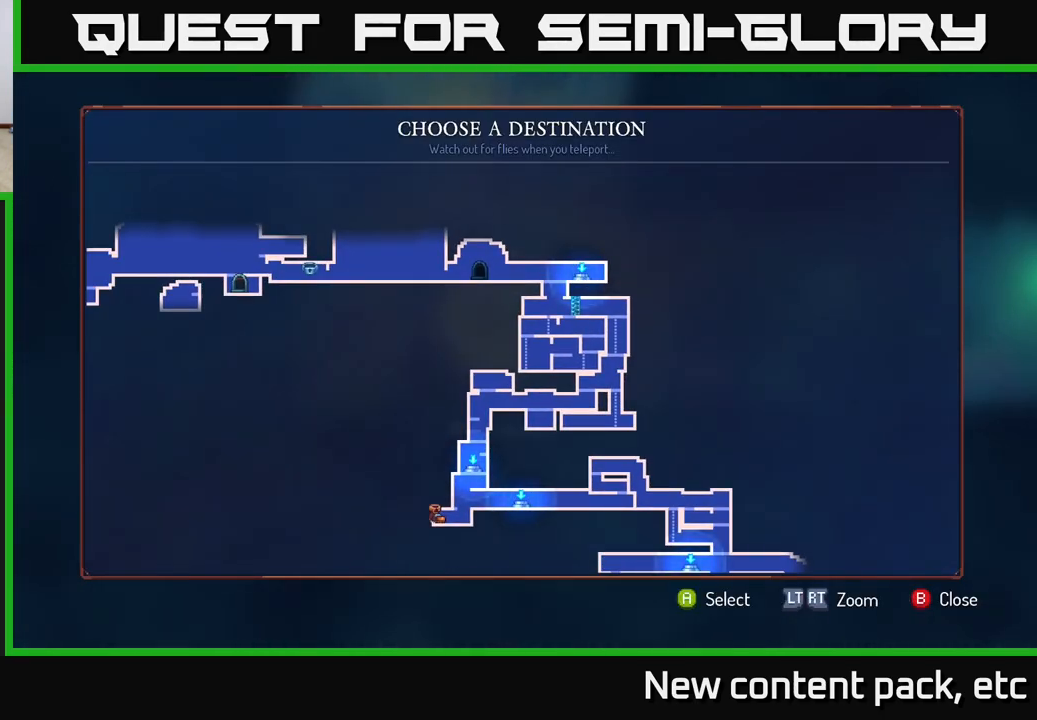
{"buttons": [], "left_stick": "center", "right_stick": "center", "events": []}
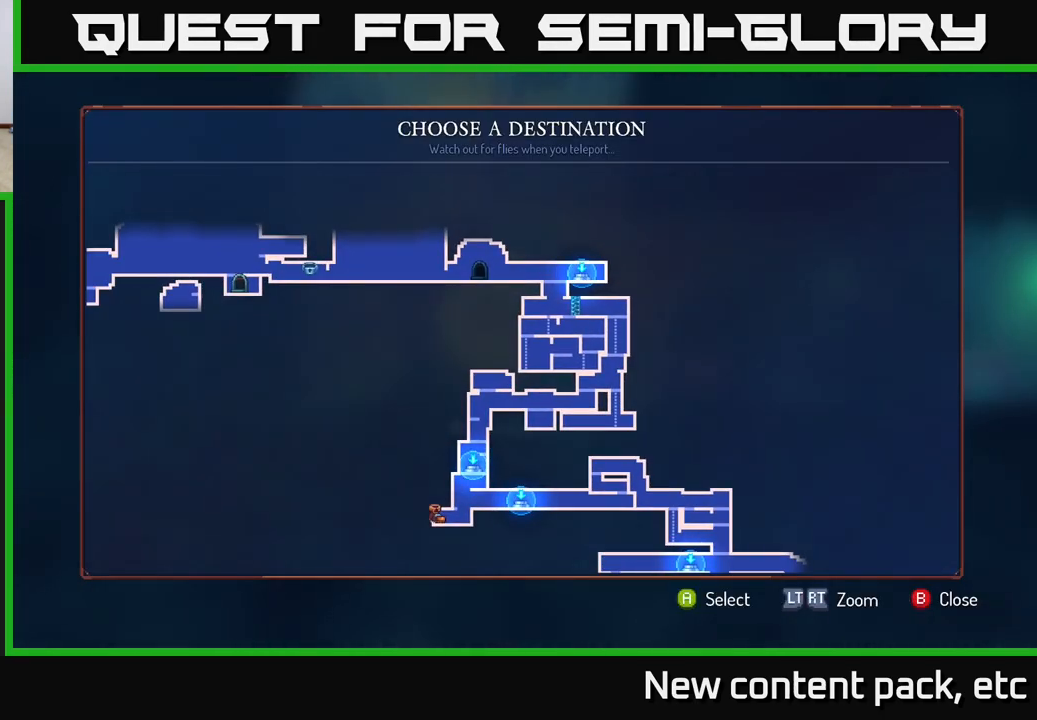
{"buttons": [], "left_stick": "center", "right_stick": "center", "events": [[67, "left_stick", "down"], [333, "left_stick", "center"]]}
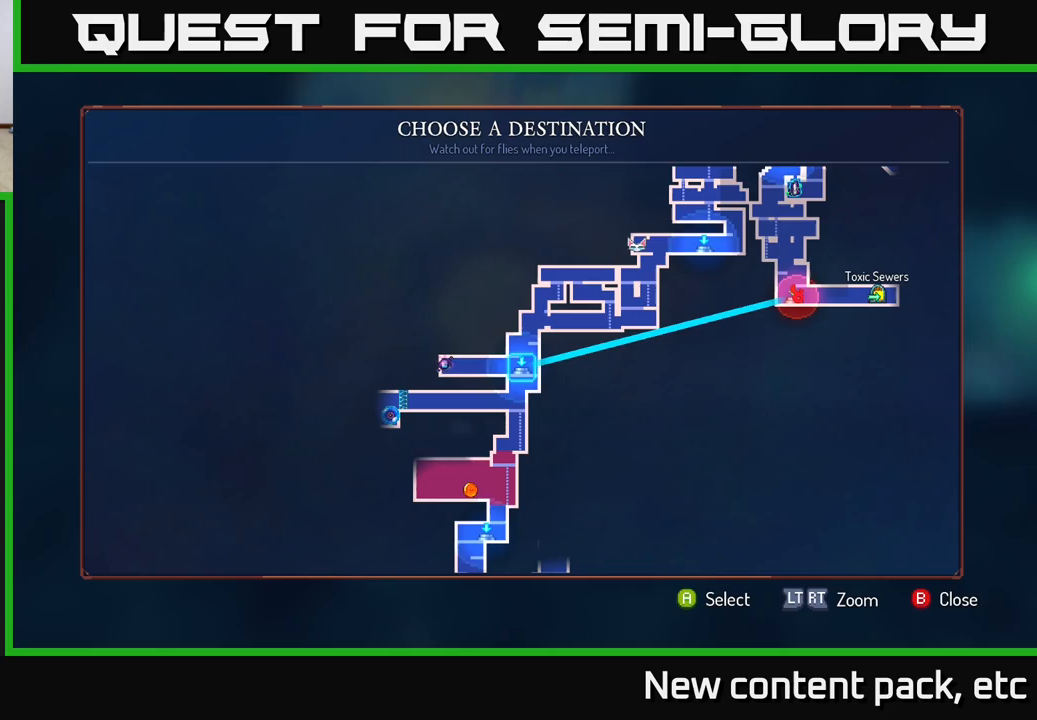
{"buttons": [], "left_stick": "center", "right_stick": "center", "events": []}
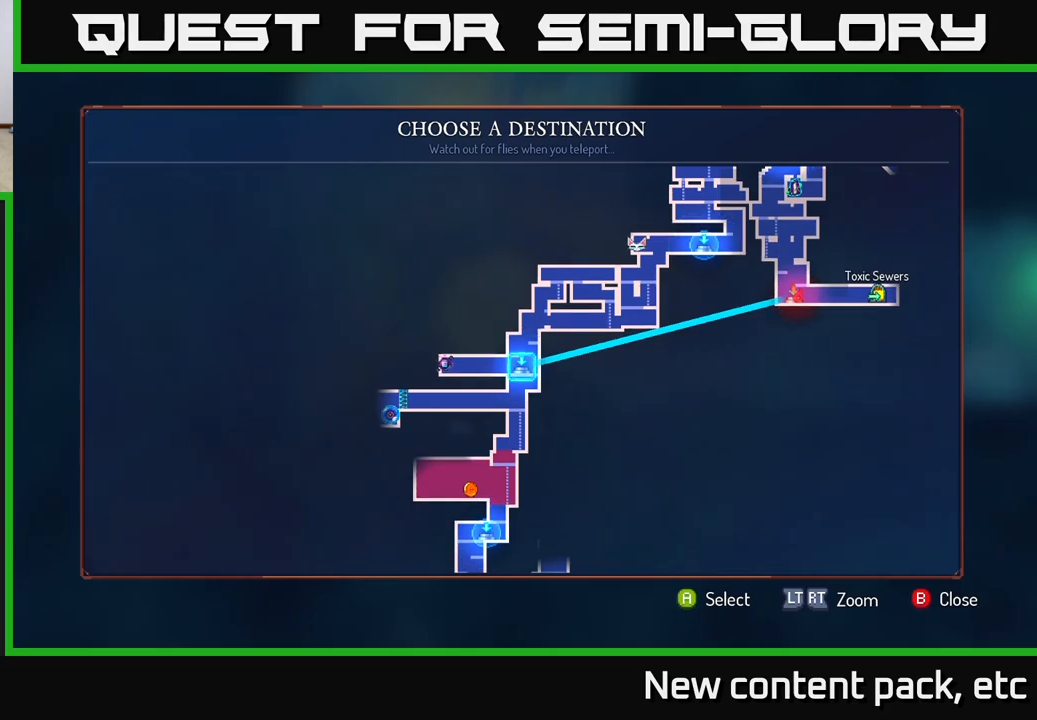
{"buttons": [], "left_stick": "center", "right_stick": "center", "events": []}